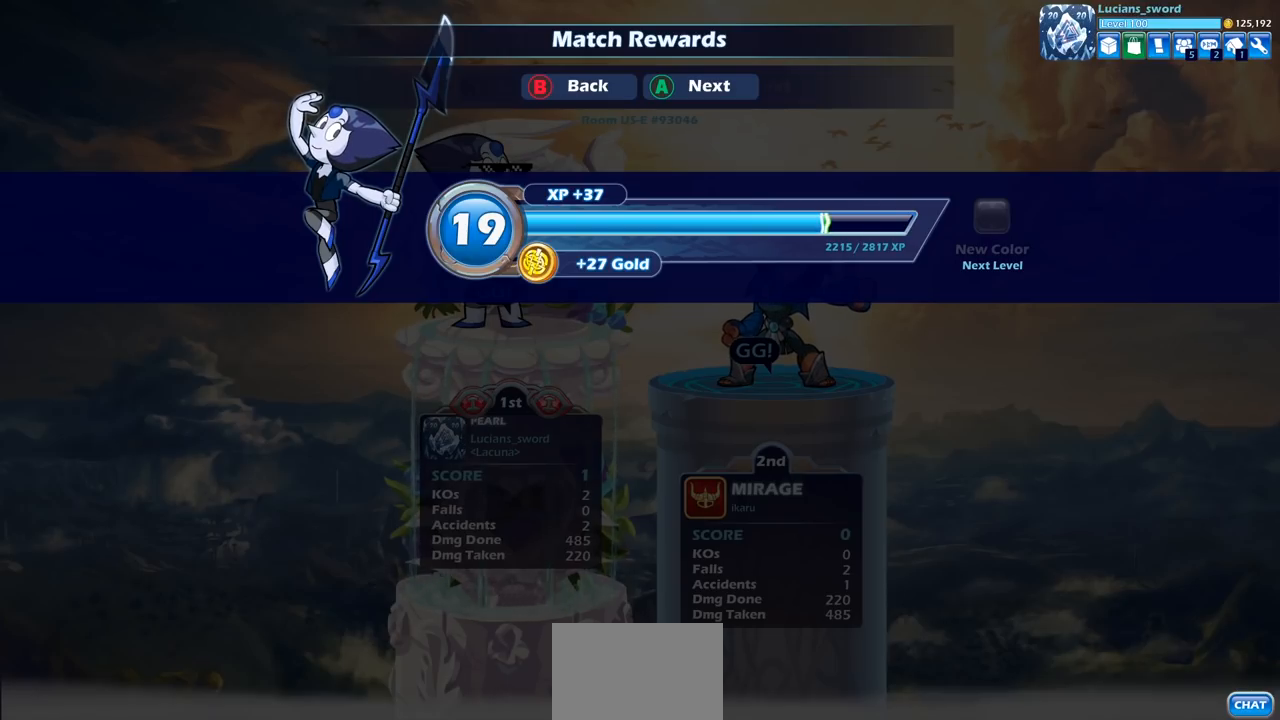
Gameplay with a controller (PlayStation layout); each line is a JSON object with the inputs held at the frame after it. "events" lists button and stick changes between this image and that frame as [ms after this image, input, new state], when the widget could be followed in between.
{"buttons": ["CROSS"], "left_stick": "center", "right_stick": "center", "events": [[433, "CROSS", "down"]]}
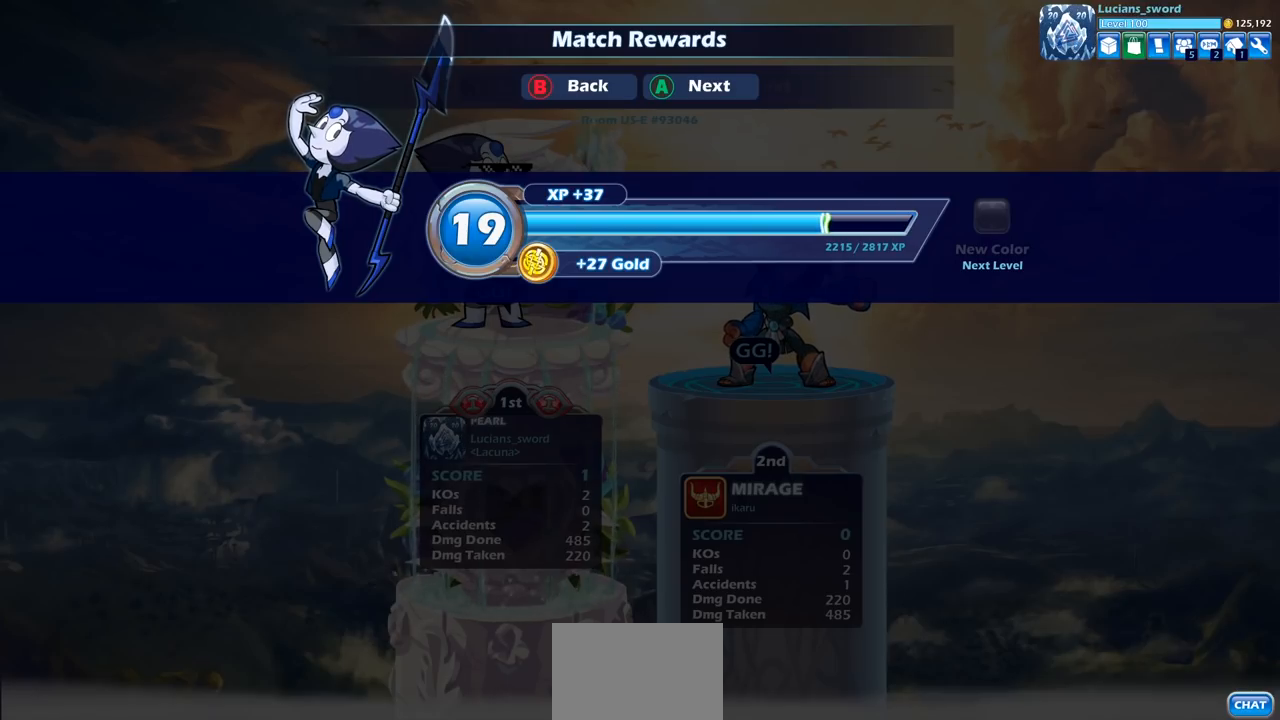
{"buttons": [], "left_stick": "center", "right_stick": "center", "events": [[50, "CROSS", "up"]]}
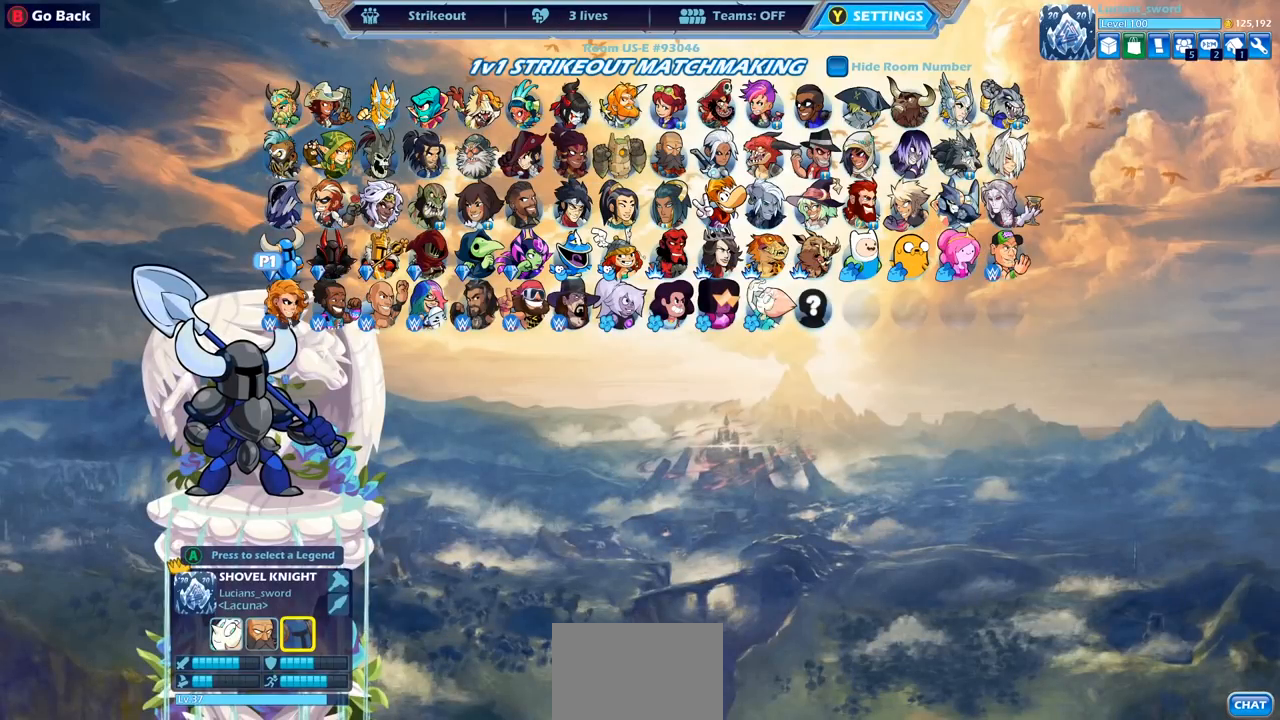
{"buttons": [], "left_stick": "center", "right_stick": "center", "events": [[267, "DPAD_LEFT", "down"], [417, "DPAD_LEFT", "up"]]}
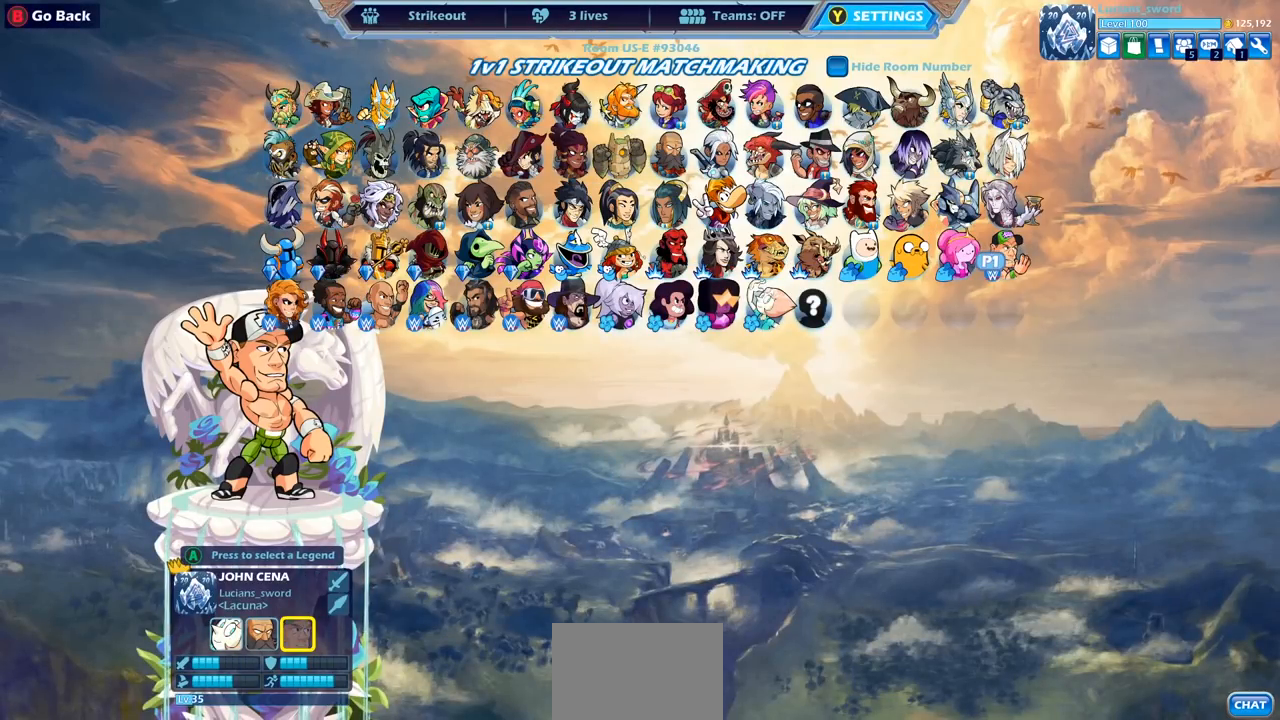
{"buttons": ["DPAD_LEFT"], "left_stick": "center", "right_stick": "center", "events": [[83, "DPAD_DOWN", "down"], [183, "DPAD_DOWN", "up"], [283, "DPAD_LEFT", "down"], [400, "DPAD_LEFT", "up"], [483, "DPAD_LEFT", "down"]]}
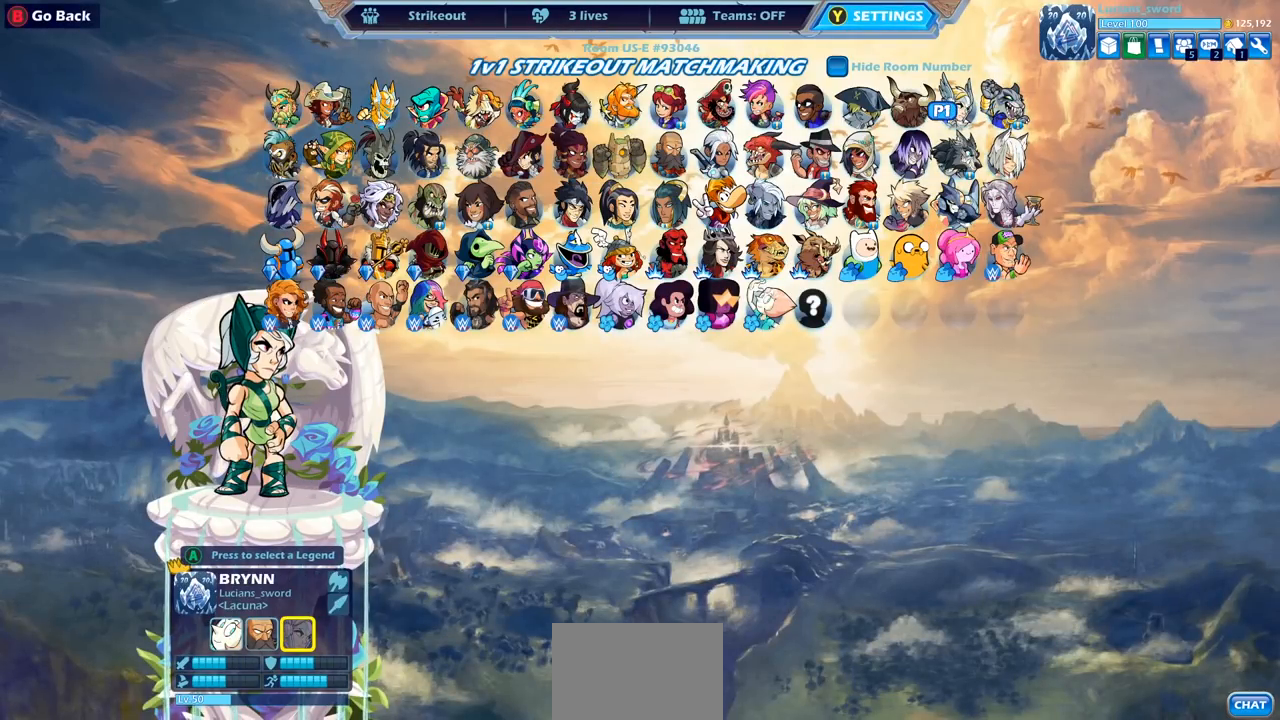
{"buttons": [], "left_stick": "center", "right_stick": "center", "events": [[67, "DPAD_LEFT", "up"], [183, "DPAD_LEFT", "down"], [267, "DPAD_LEFT", "up"], [383, "DPAD_DOWN", "down"], [483, "DPAD_DOWN", "up"]]}
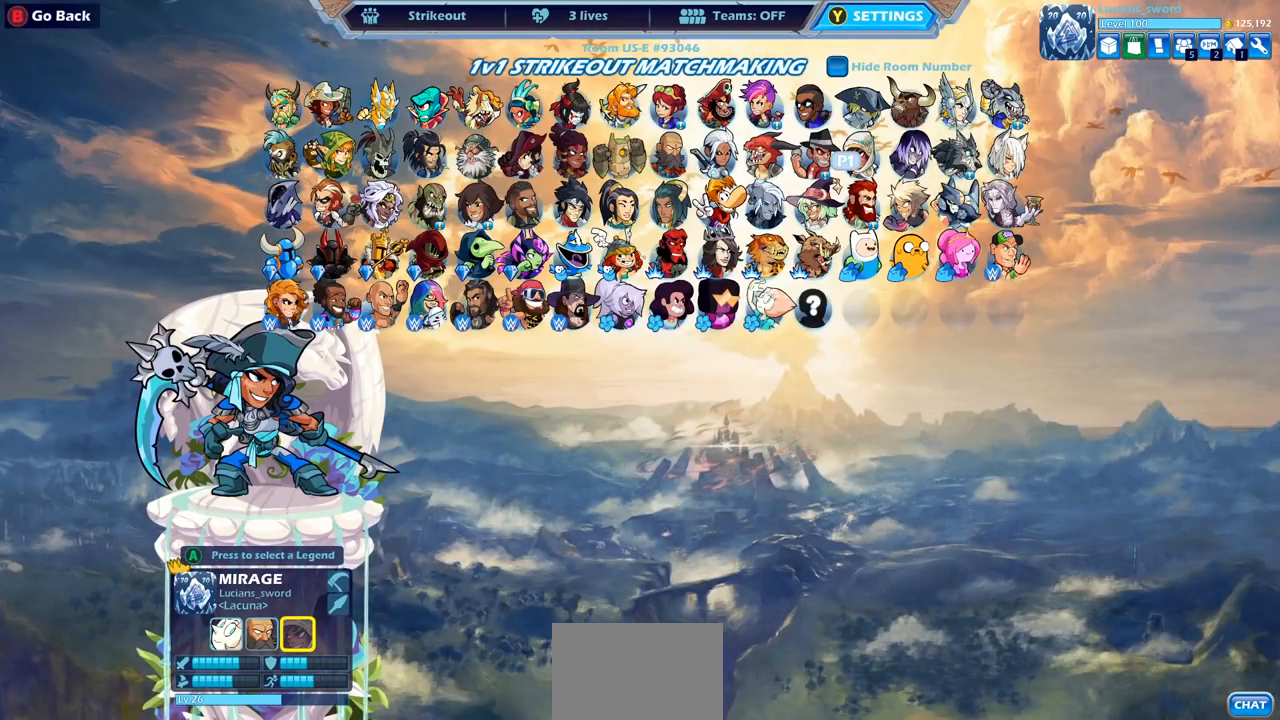
{"buttons": ["DPAD_LEFT"], "left_stick": "center", "right_stick": "center", "events": [[83, "DPAD_DOWN", "down"], [183, "DPAD_DOWN", "up"], [267, "DPAD_DOWN", "down"], [383, "DPAD_DOWN", "up"], [467, "DPAD_LEFT", "down"]]}
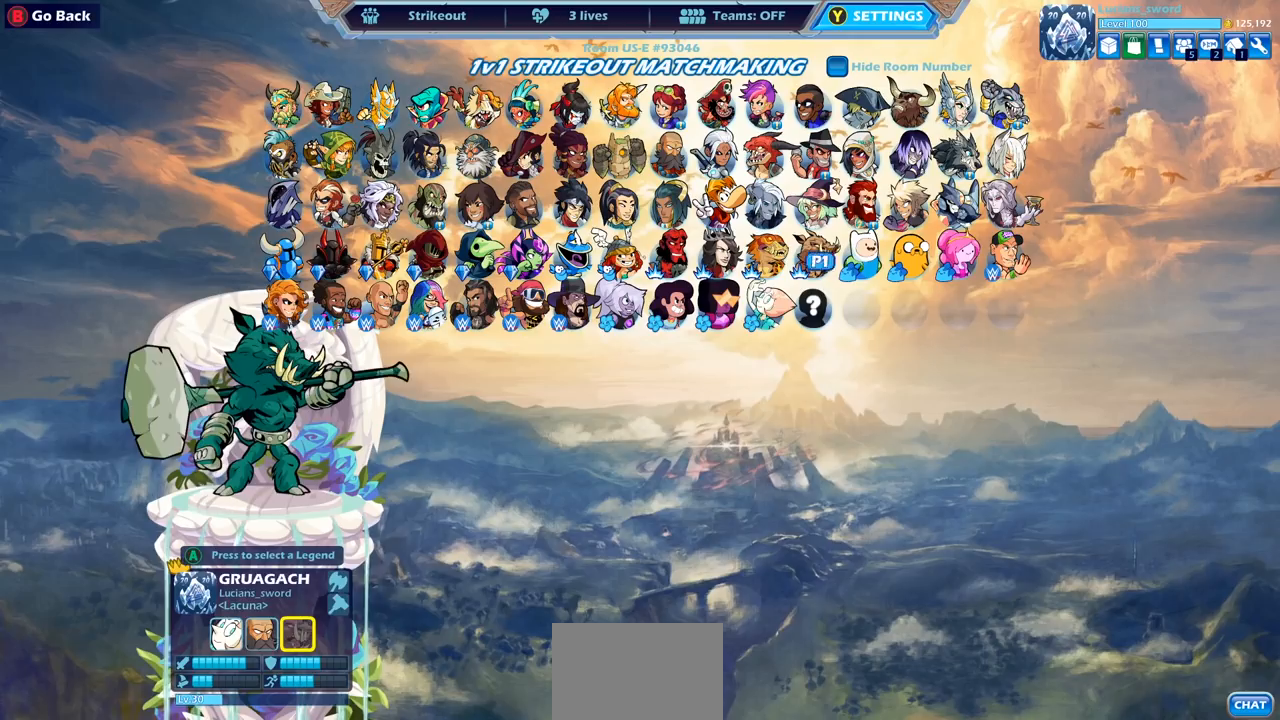
{"buttons": ["DPAD_LEFT"], "left_stick": "center", "right_stick": "center", "events": [[83, "DPAD_LEFT", "up"], [167, "DPAD_LEFT", "down"], [250, "DPAD_LEFT", "up"], [317, "DPAD_LEFT", "down"], [400, "DPAD_LEFT", "up"], [500, "DPAD_LEFT", "down"]]}
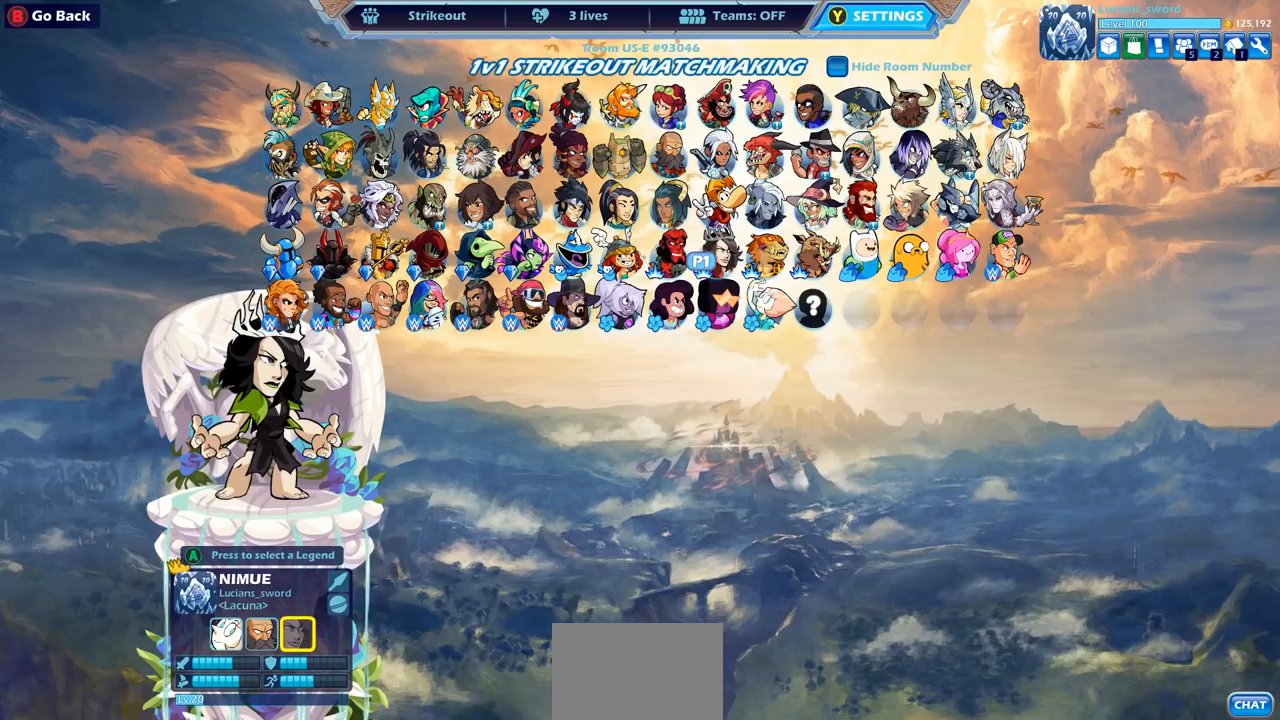
{"buttons": [], "left_stick": "center", "right_stick": "center", "events": [[67, "DPAD_LEFT", "up"]]}
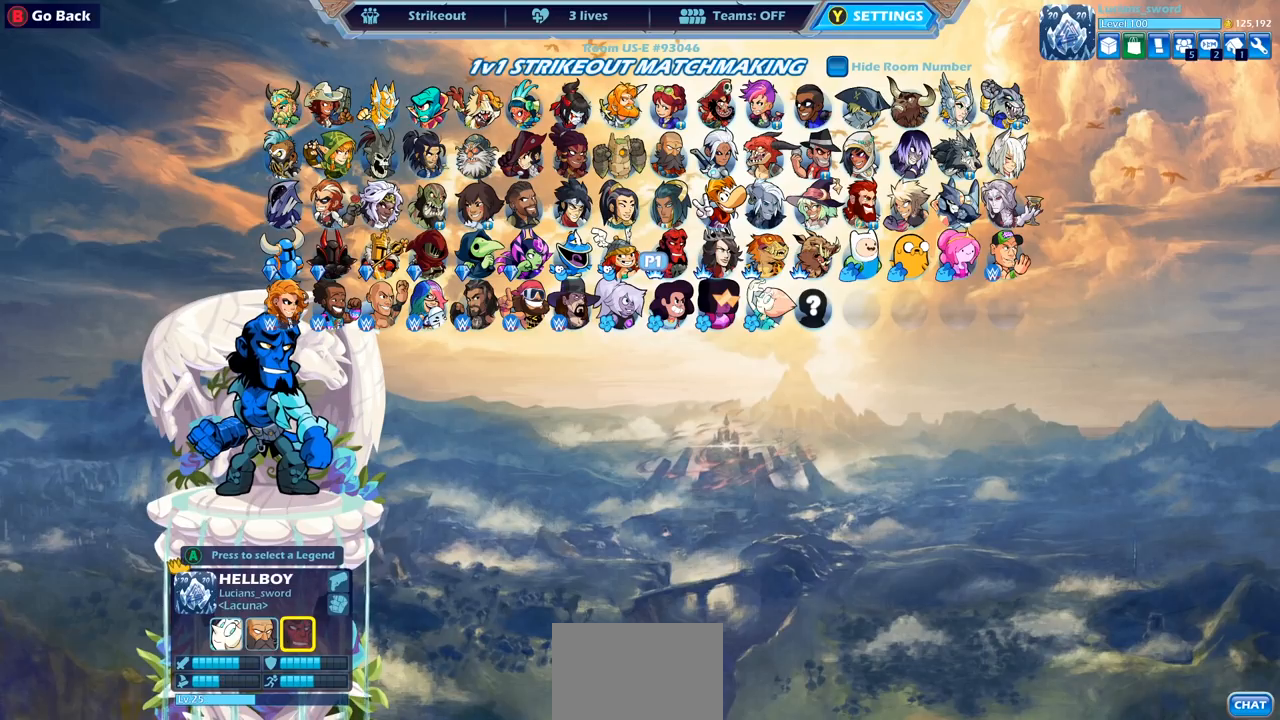
{"buttons": ["DPAD_RIGHT"], "left_stick": "center", "right_stick": "center", "events": [[217, "DPAD_RIGHT", "down"], [333, "DPAD_RIGHT", "up"], [450, "DPAD_RIGHT", "down"]]}
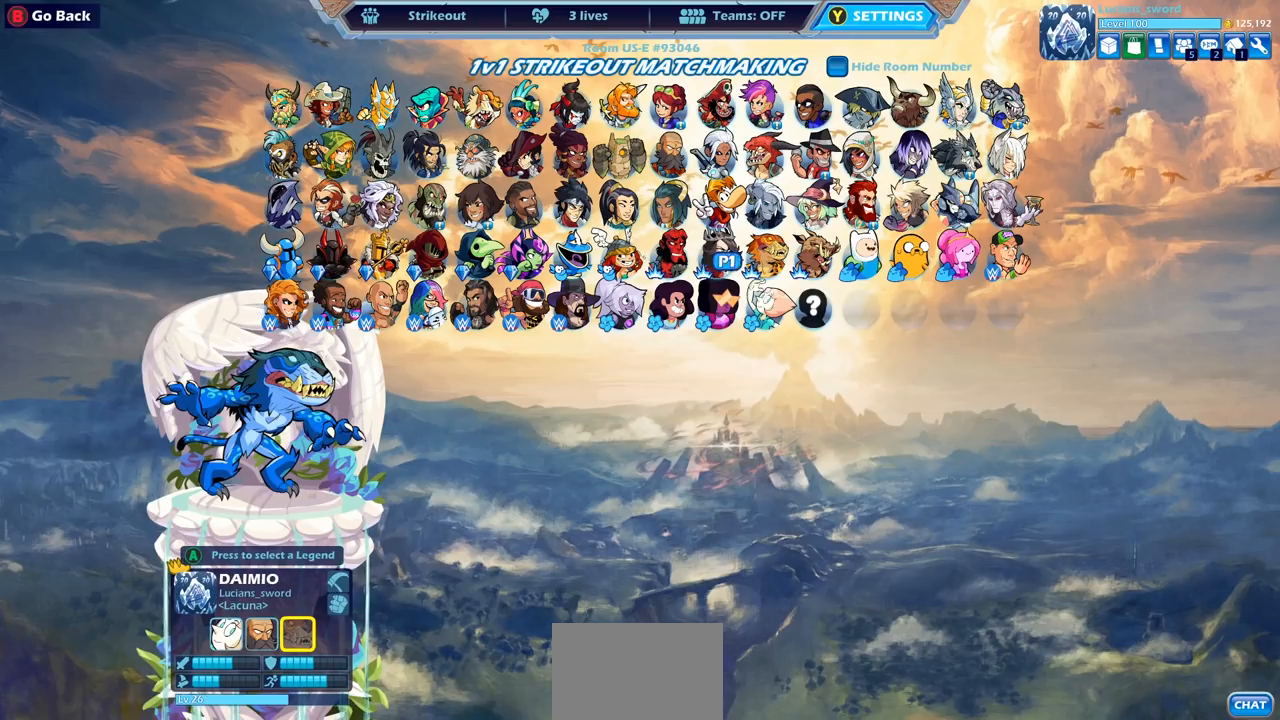
{"buttons": [], "left_stick": "center", "right_stick": "center", "events": [[50, "DPAD_RIGHT", "up"], [183, "DPAD_RIGHT", "down"], [250, "DPAD_RIGHT", "up"], [350, "DPAD_RIGHT", "down"], [417, "DPAD_RIGHT", "up"]]}
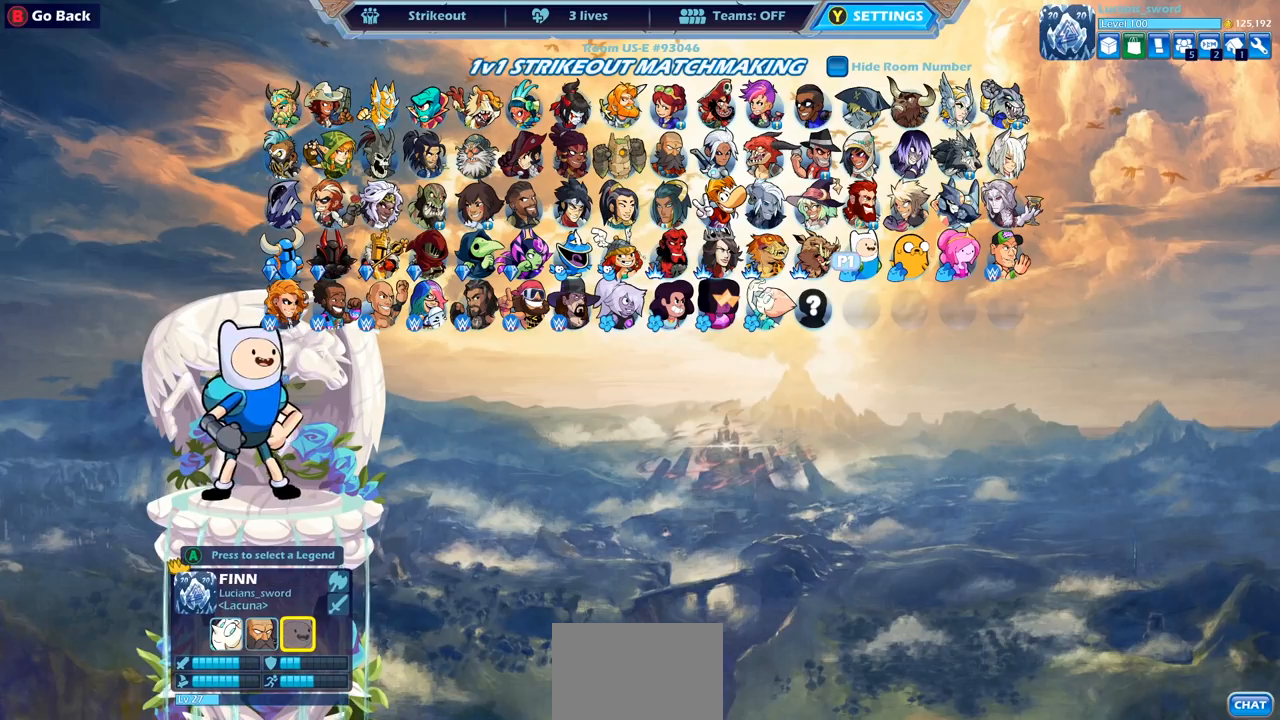
{"buttons": ["DPAD_RIGHT"], "left_stick": "center", "right_stick": "center", "events": [[67, "DPAD_RIGHT", "down"], [150, "DPAD_RIGHT", "up"], [300, "DPAD_RIGHT", "down"], [400, "DPAD_RIGHT", "up"], [500, "DPAD_RIGHT", "down"]]}
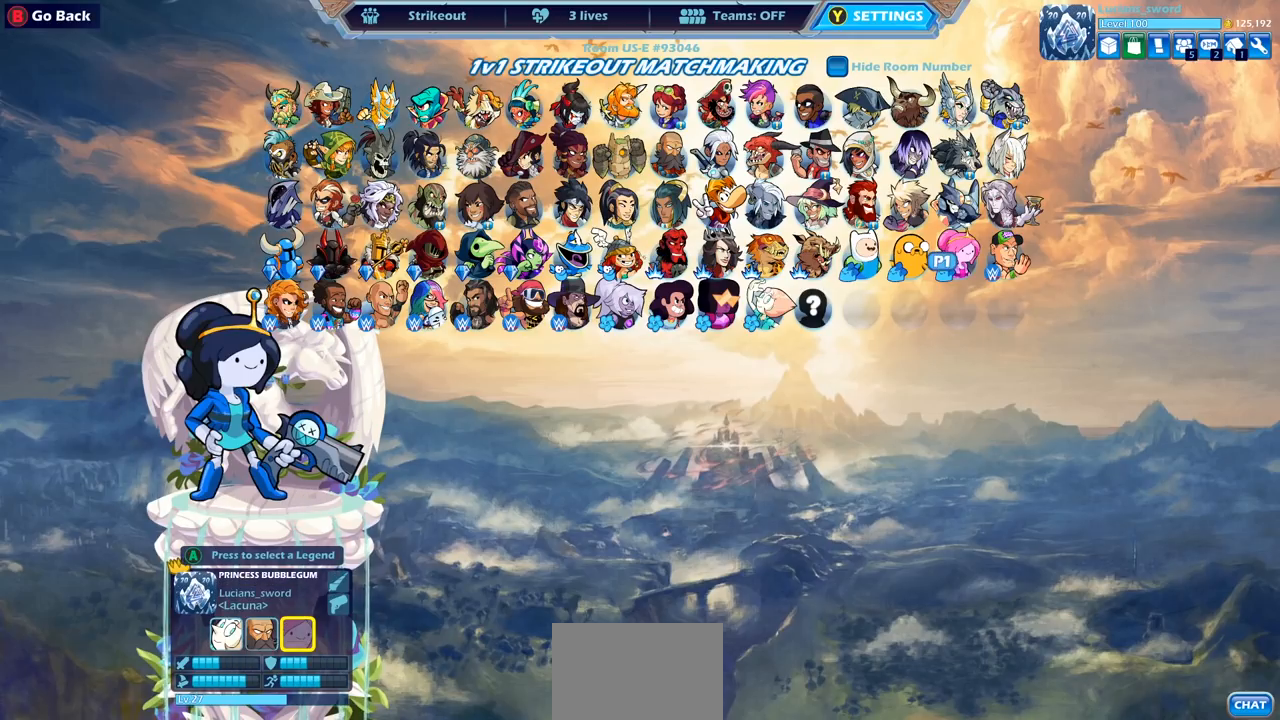
{"buttons": ["DPAD_LEFT"], "left_stick": "center", "right_stick": "center", "events": [[83, "DPAD_RIGHT", "up"], [233, "DPAD_LEFT", "down"], [333, "DPAD_LEFT", "up"], [417, "DPAD_LEFT", "down"]]}
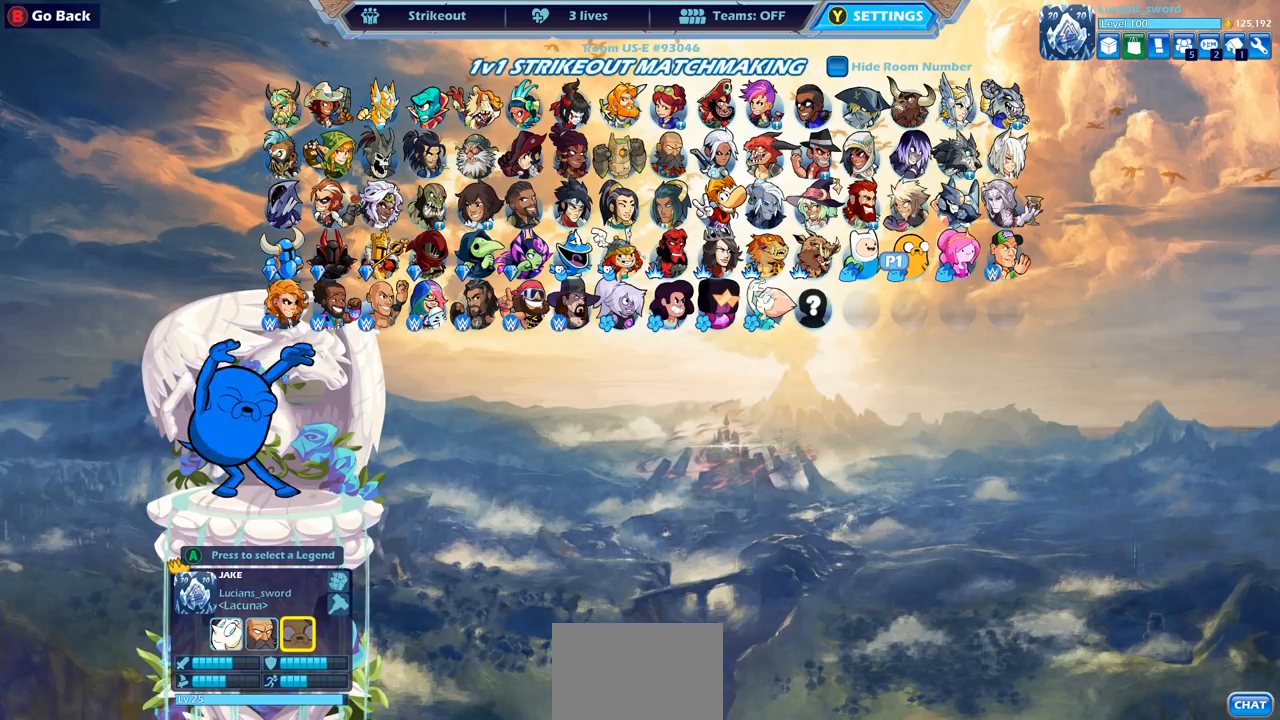
{"buttons": [], "left_stick": "center", "right_stick": "center", "events": [[17, "DPAD_LEFT", "up"], [100, "DPAD_LEFT", "down"], [167, "DPAD_LEFT", "up"], [250, "DPAD_LEFT", "down"], [333, "DPAD_LEFT", "up"]]}
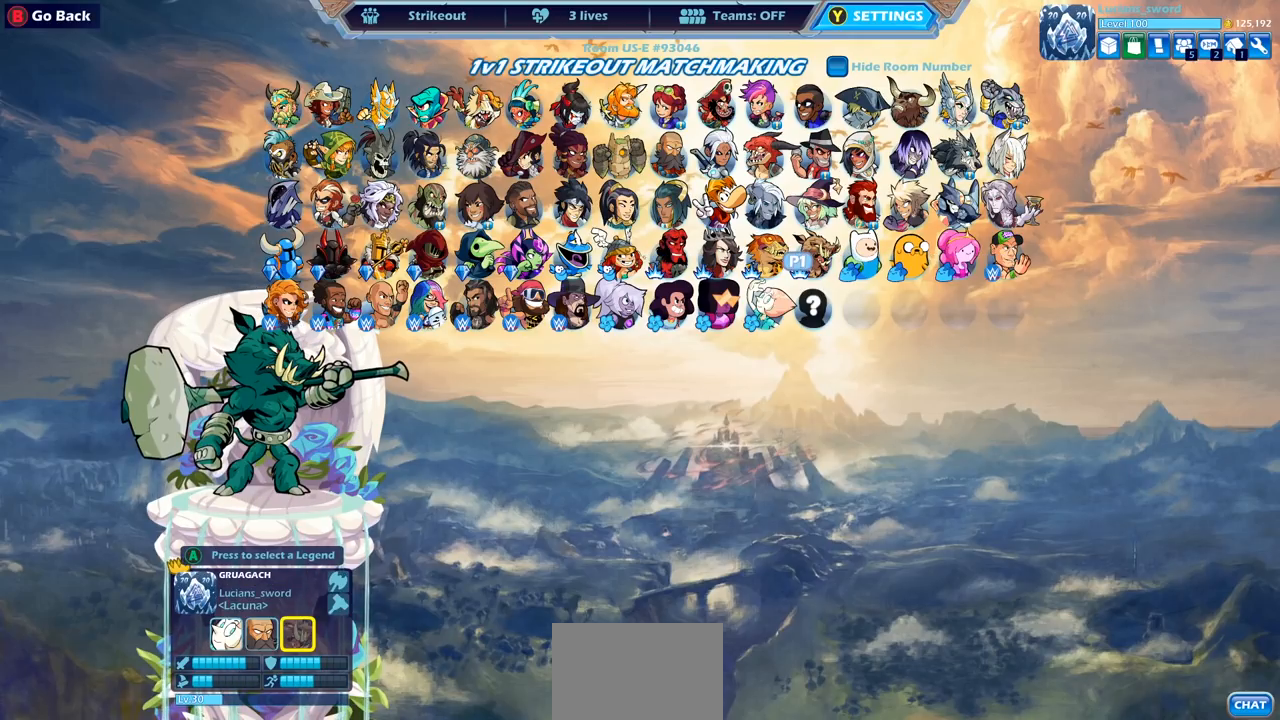
{"buttons": ["DPAD_LEFT"], "left_stick": "center", "right_stick": "center", "events": [[83, "DPAD_LEFT", "down"], [183, "DPAD_LEFT", "up"], [267, "DPAD_LEFT", "down"], [350, "DPAD_LEFT", "up"], [450, "DPAD_LEFT", "down"]]}
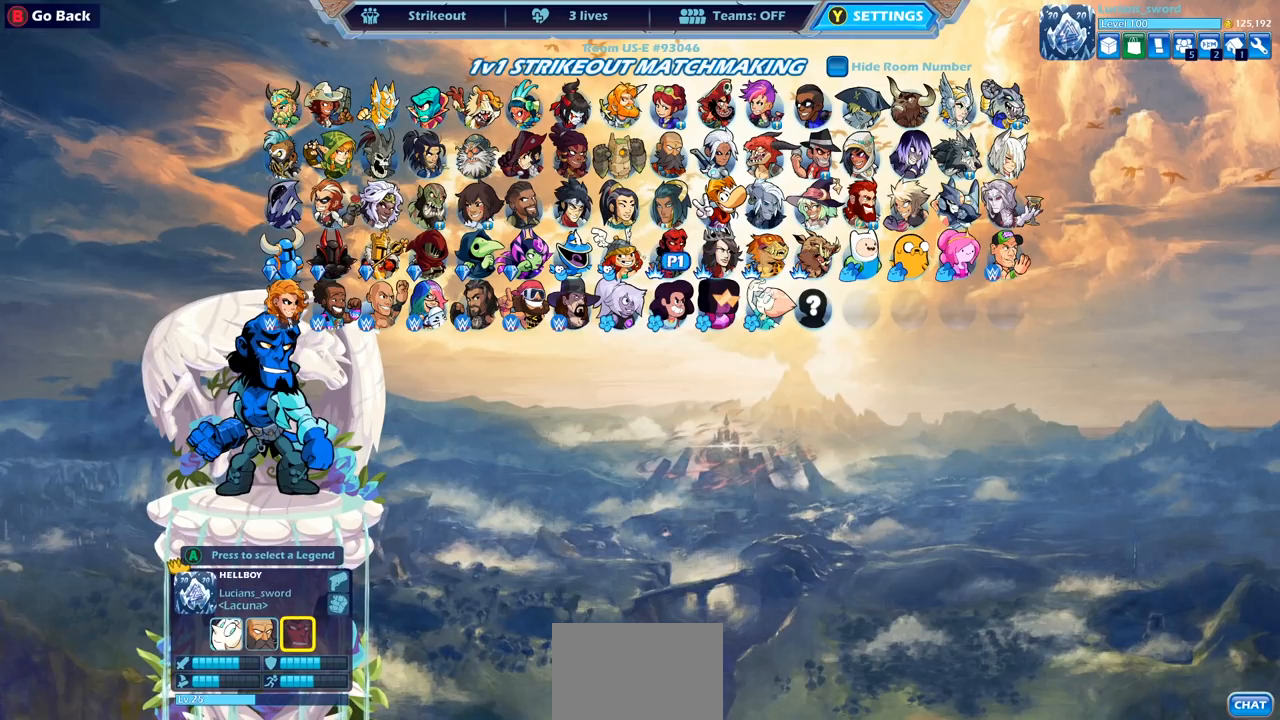
{"buttons": ["DPAD_LEFT"], "left_stick": "center", "right_stick": "center", "events": [[33, "DPAD_LEFT", "up"], [100, "DPAD_LEFT", "down"], [200, "DPAD_LEFT", "up"], [283, "DPAD_LEFT", "down"], [367, "DPAD_LEFT", "up"], [433, "DPAD_LEFT", "down"]]}
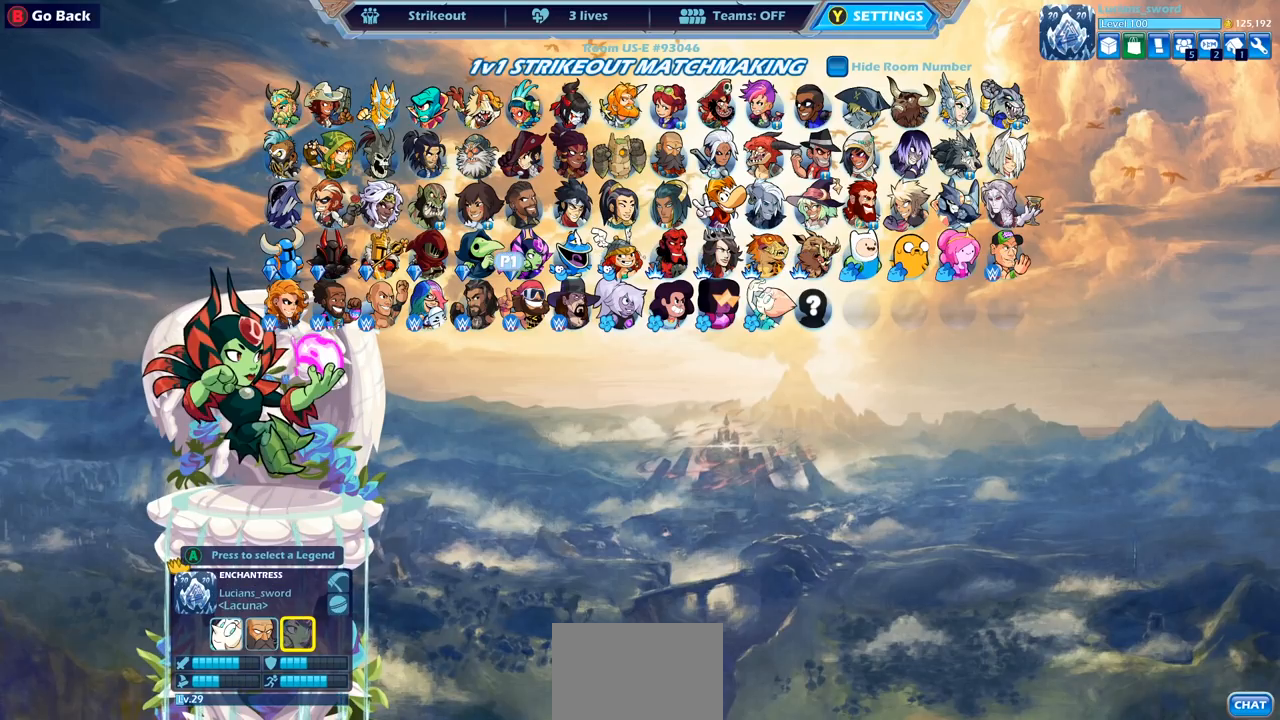
{"buttons": ["DPAD_DOWN"], "left_stick": "center", "right_stick": "center", "events": [[17, "DPAD_LEFT", "up"], [100, "DPAD_LEFT", "down"], [167, "DPAD_LEFT", "up"], [250, "DPAD_LEFT", "down"], [350, "DPAD_LEFT", "up"], [467, "DPAD_DOWN", "down"]]}
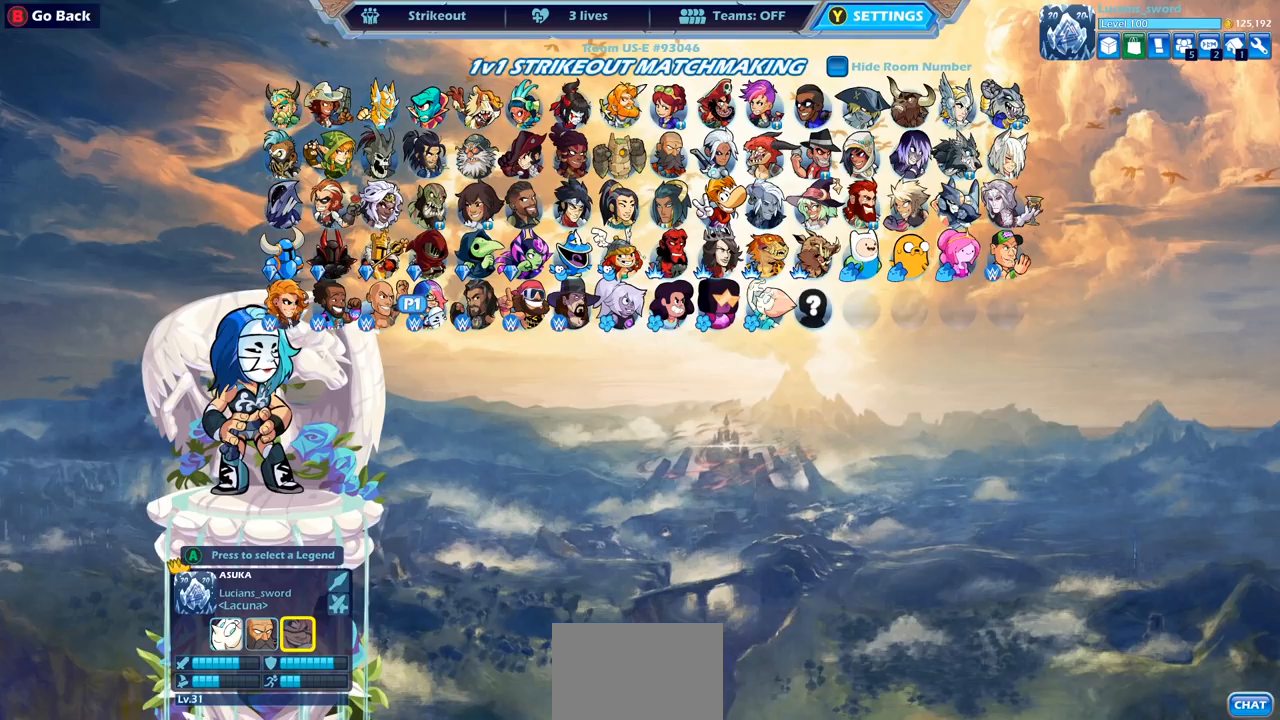
{"buttons": [], "left_stick": "center", "right_stick": "center", "events": [[67, "DPAD_DOWN", "up"], [200, "DPAD_RIGHT", "down"], [283, "DPAD_RIGHT", "up"], [383, "DPAD_RIGHT", "down"], [467, "DPAD_RIGHT", "up"]]}